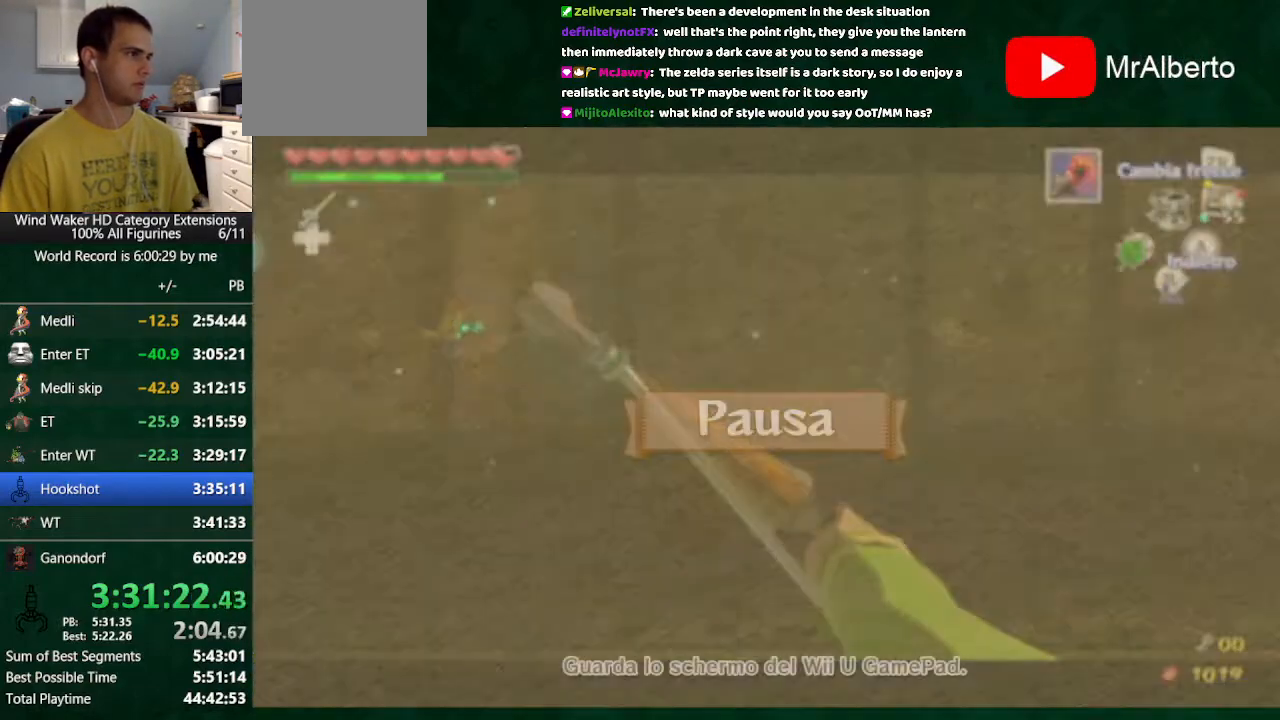
Gameplay with a controller (Nintendo layout); each line is a JSON object with the inputs held at the frame after it. "button_events" lists button changes between this image and that frame as [ms after this image, input, new state], when the widget could be followed in between (sticks are given only as held states). Not read: L3 R3.
{"buttons": [], "left_stick": "up", "right_stick": "center", "button_events": [[100, "R2", "down"], [167, "R2", "up"], [267, "R2", "down"], [500, "R2", "up"]]}
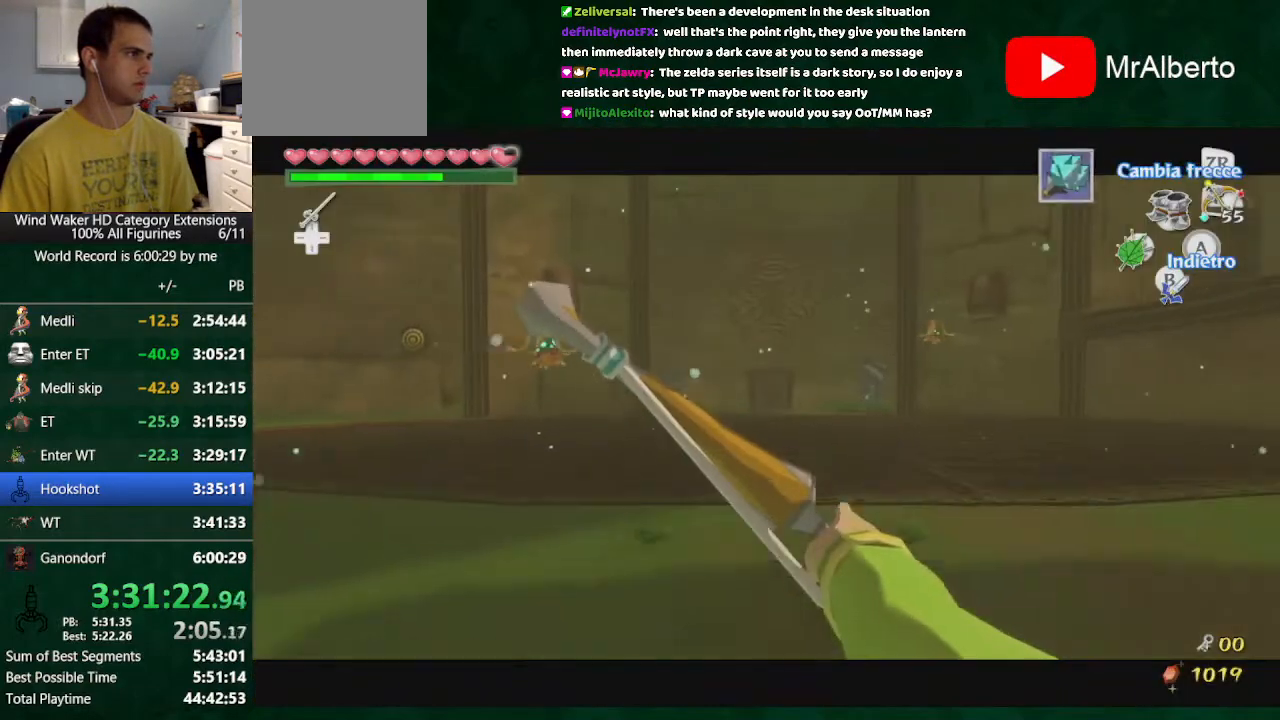
{"buttons": ["R1"], "left_stick": "down", "right_stick": "center", "button_events": [[200, "R1", "down"]]}
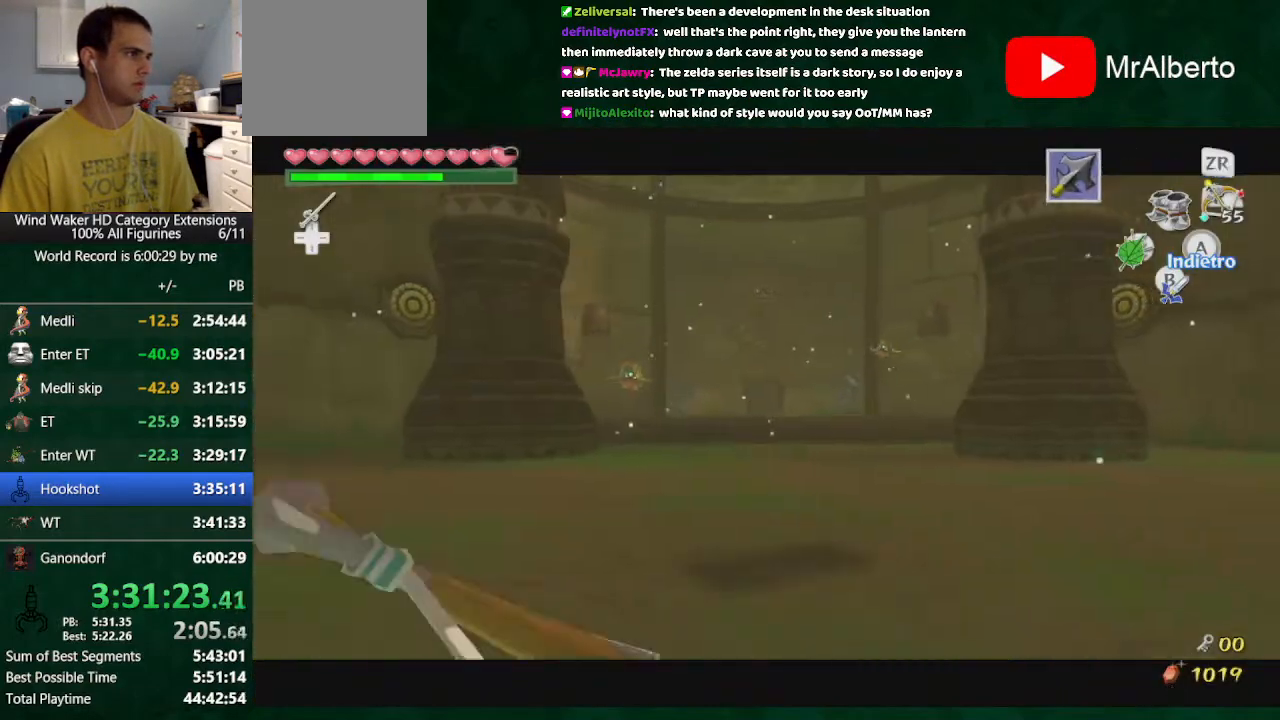
{"buttons": ["R1"], "left_stick": "center", "right_stick": "center", "button_events": []}
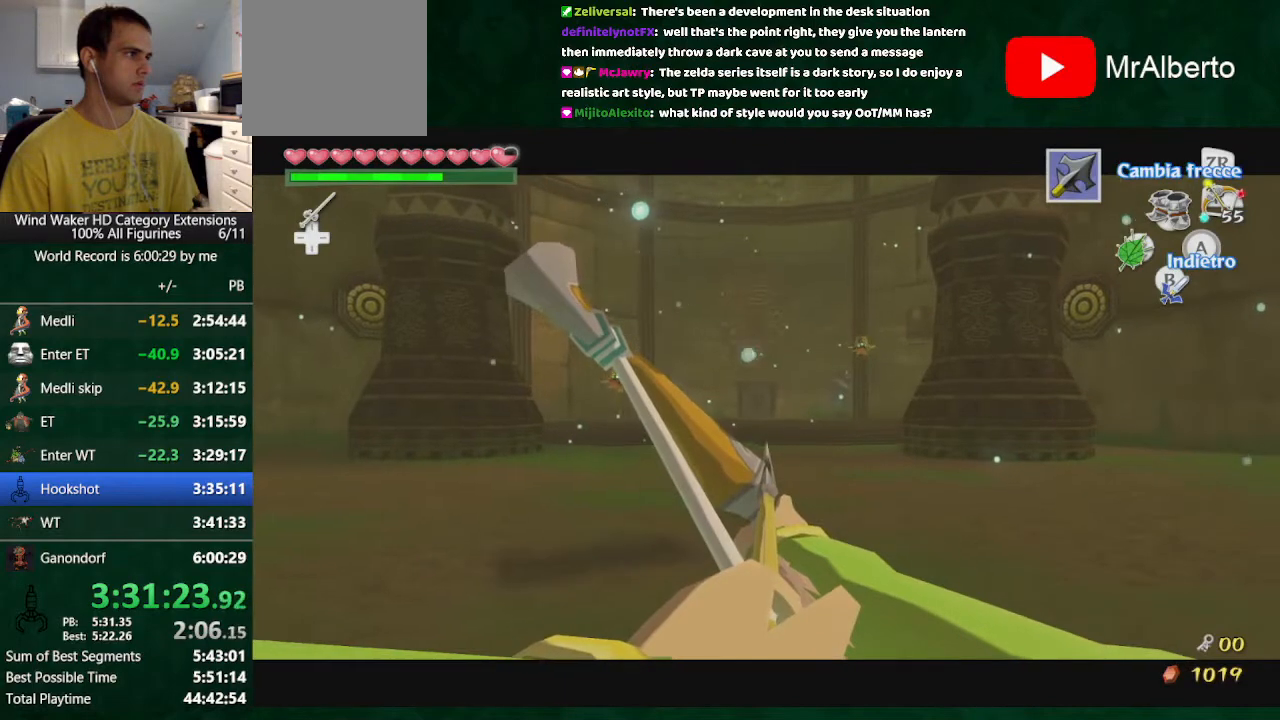
{"buttons": [], "left_stick": "center", "right_stick": "center", "button_events": [[267, "R1", "up"], [333, "L2", "down"], [433, "L2", "up"], [433, "R2", "down"], [500, "R2", "up"]]}
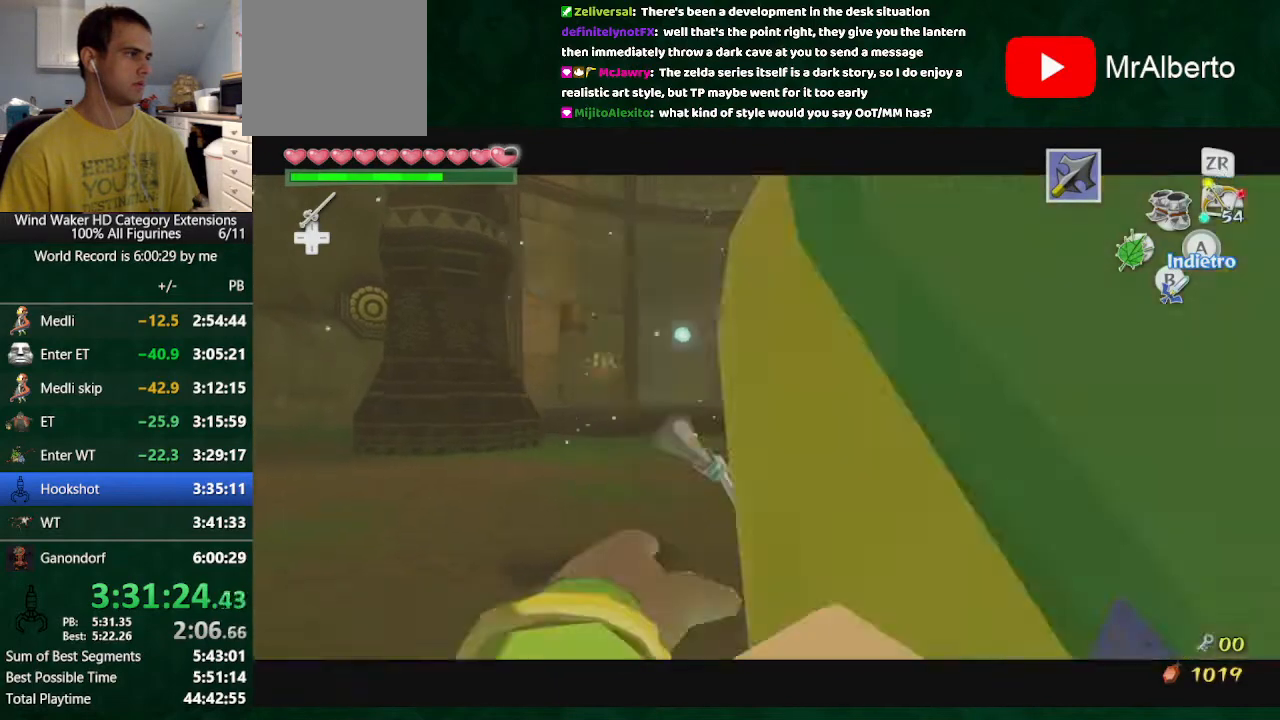
{"buttons": [], "left_stick": "center", "right_stick": "center", "button_events": []}
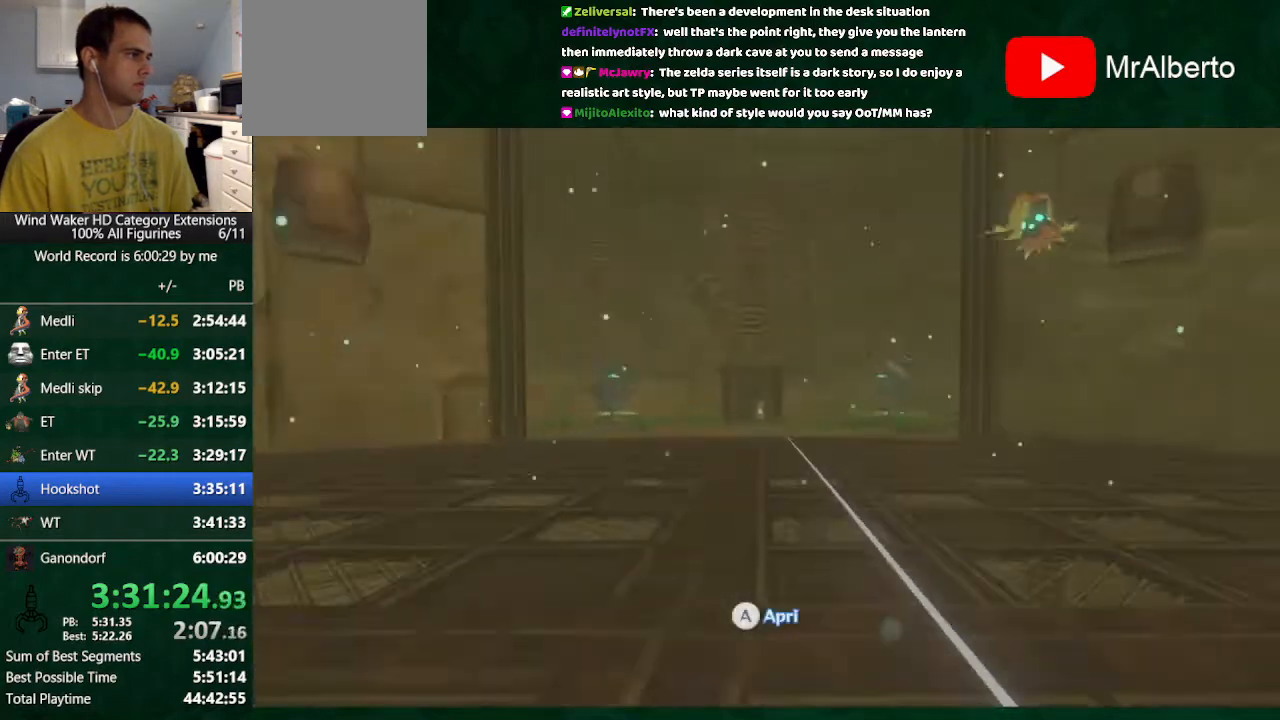
{"buttons": [], "left_stick": "center", "right_stick": "center", "button_events": []}
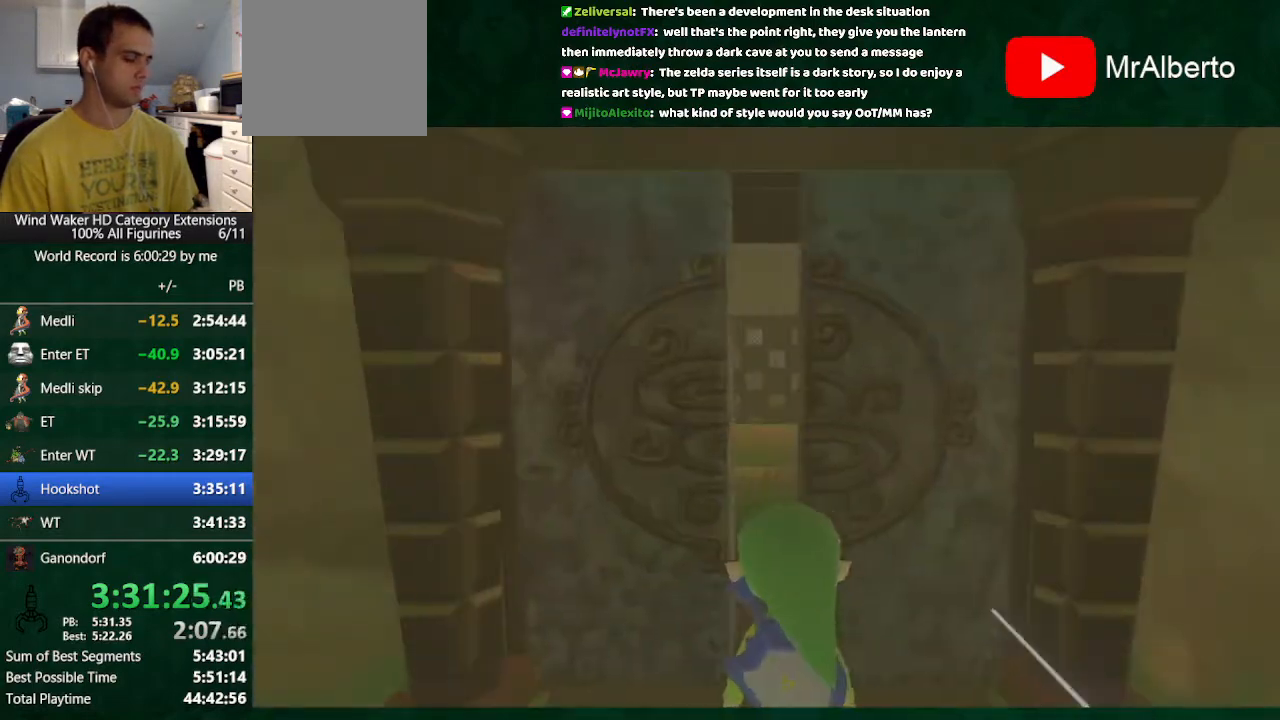
{"buttons": [], "left_stick": "center", "right_stick": "center", "button_events": []}
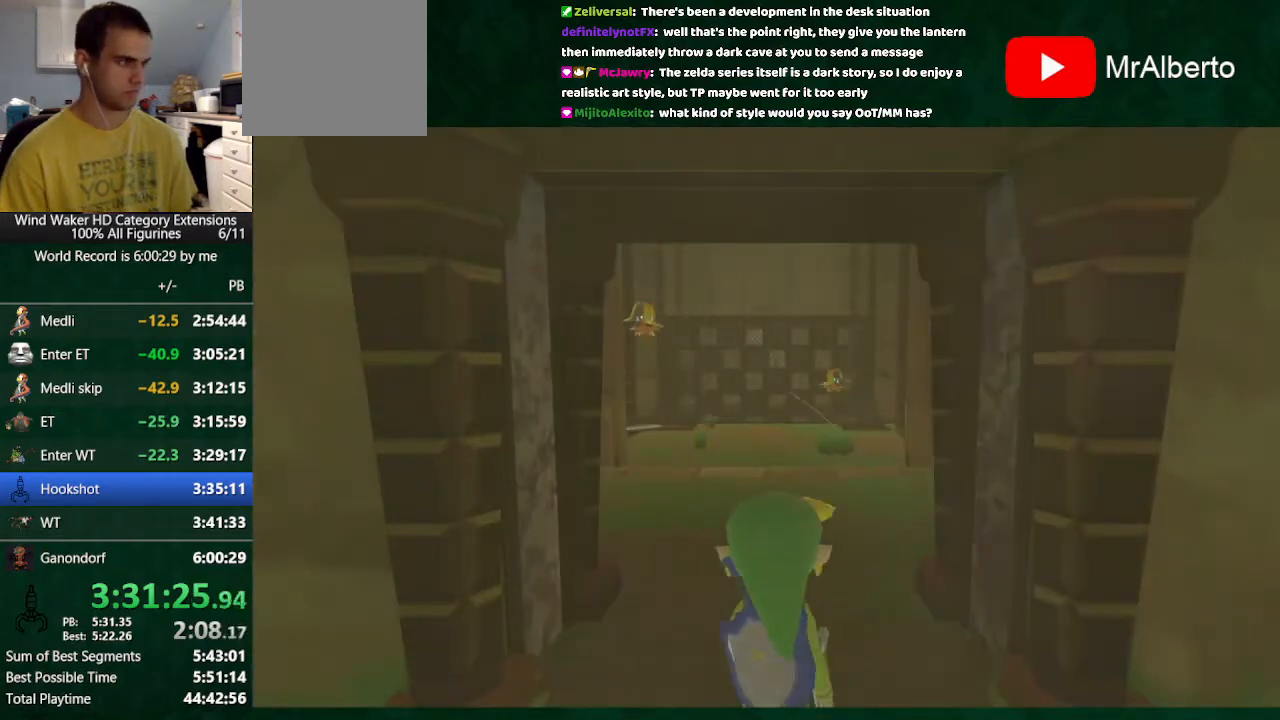
{"buttons": [], "left_stick": "center", "right_stick": "center", "button_events": []}
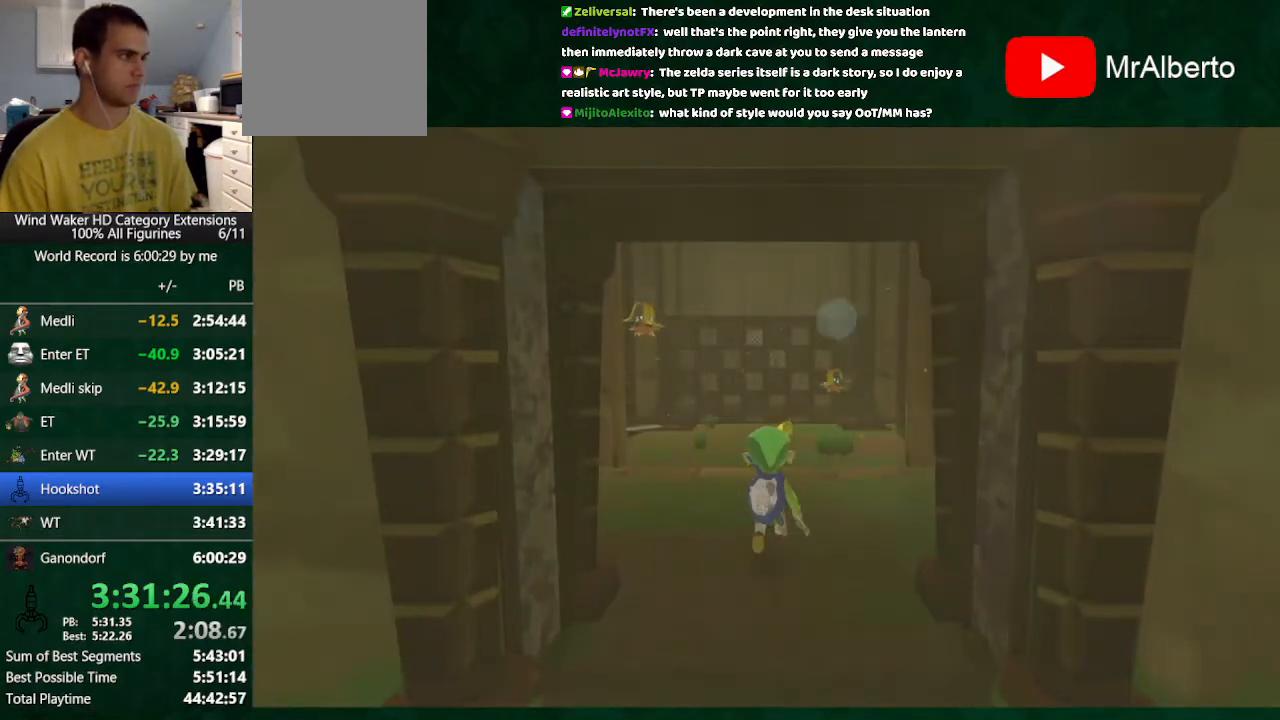
{"buttons": [], "left_stick": "up", "right_stick": "down", "button_events": []}
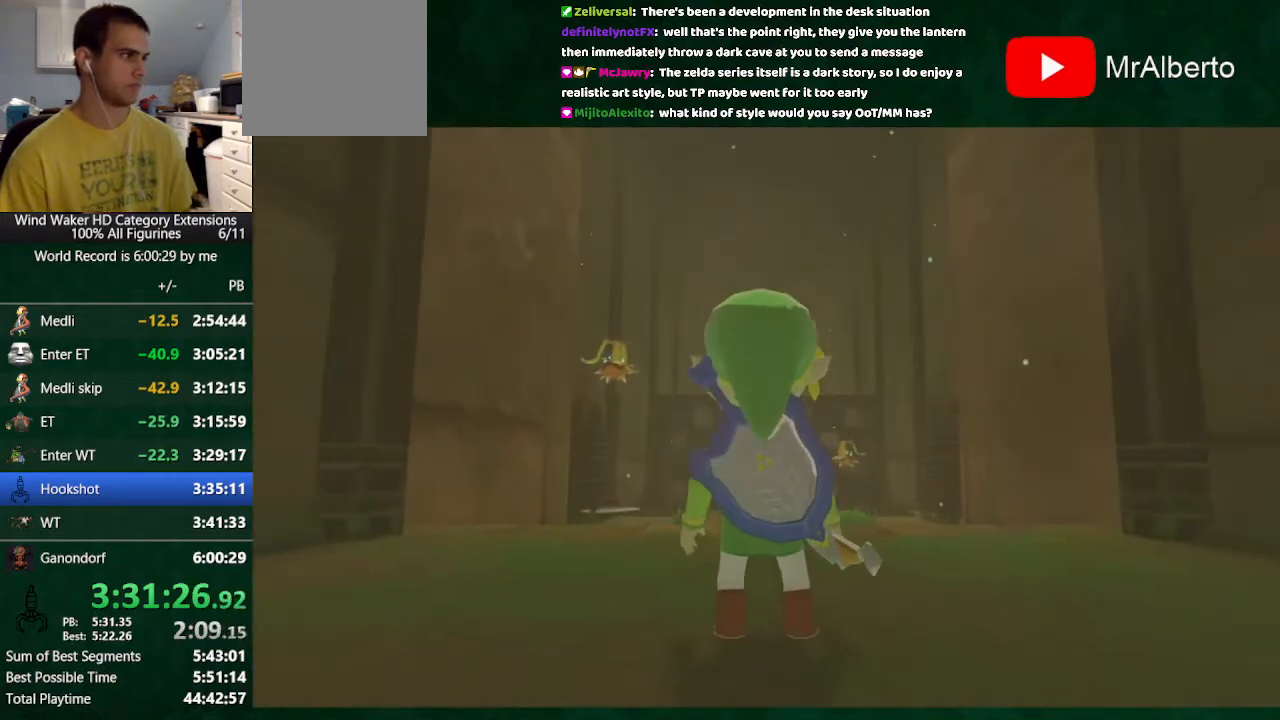
{"buttons": [], "left_stick": "up", "right_stick": "down", "button_events": []}
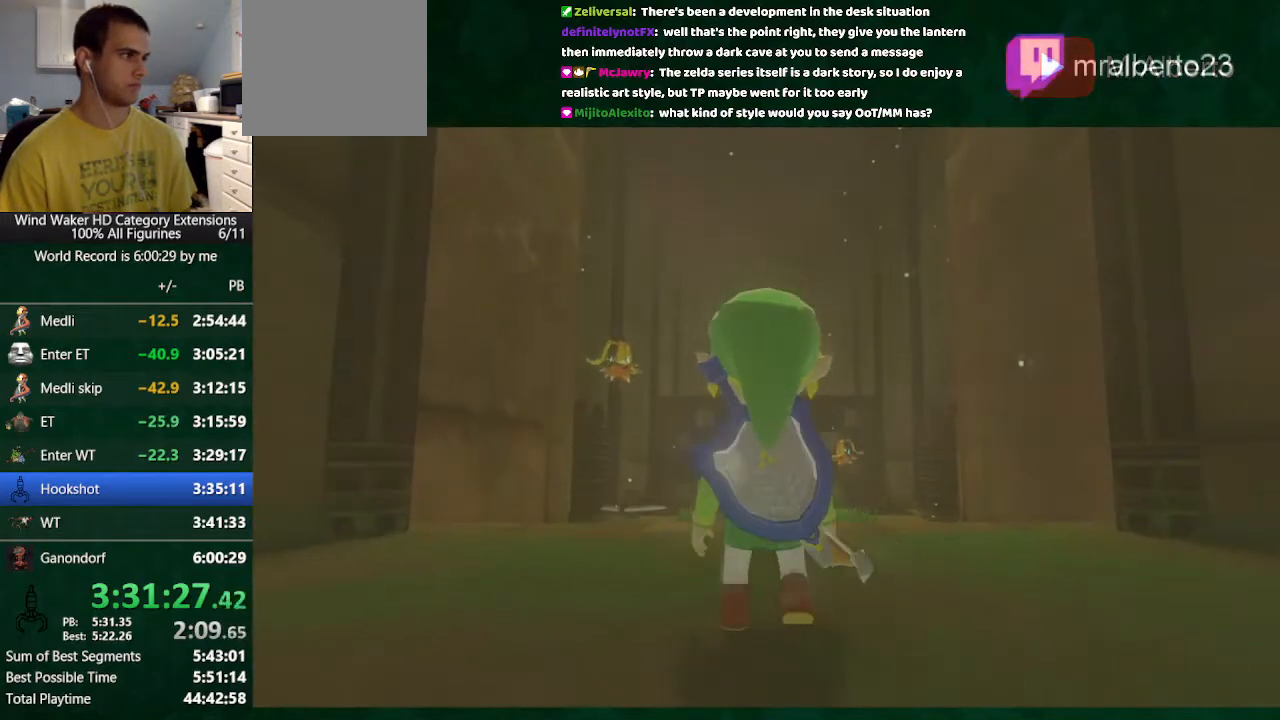
{"buttons": [], "left_stick": "up", "right_stick": "down", "button_events": [[33, "A", "down"], [133, "A", "up"]]}
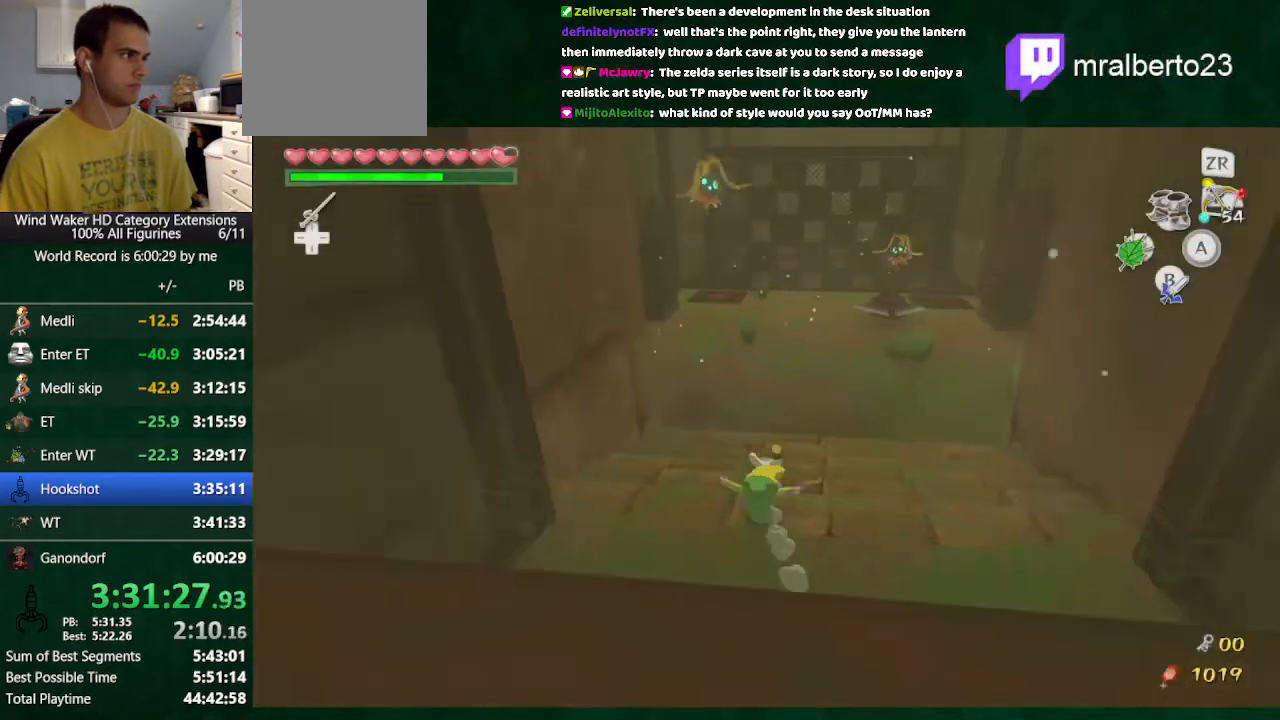
{"buttons": [], "left_stick": "up", "right_stick": "center", "button_events": [[133, "A", "down"], [233, "A", "up"]]}
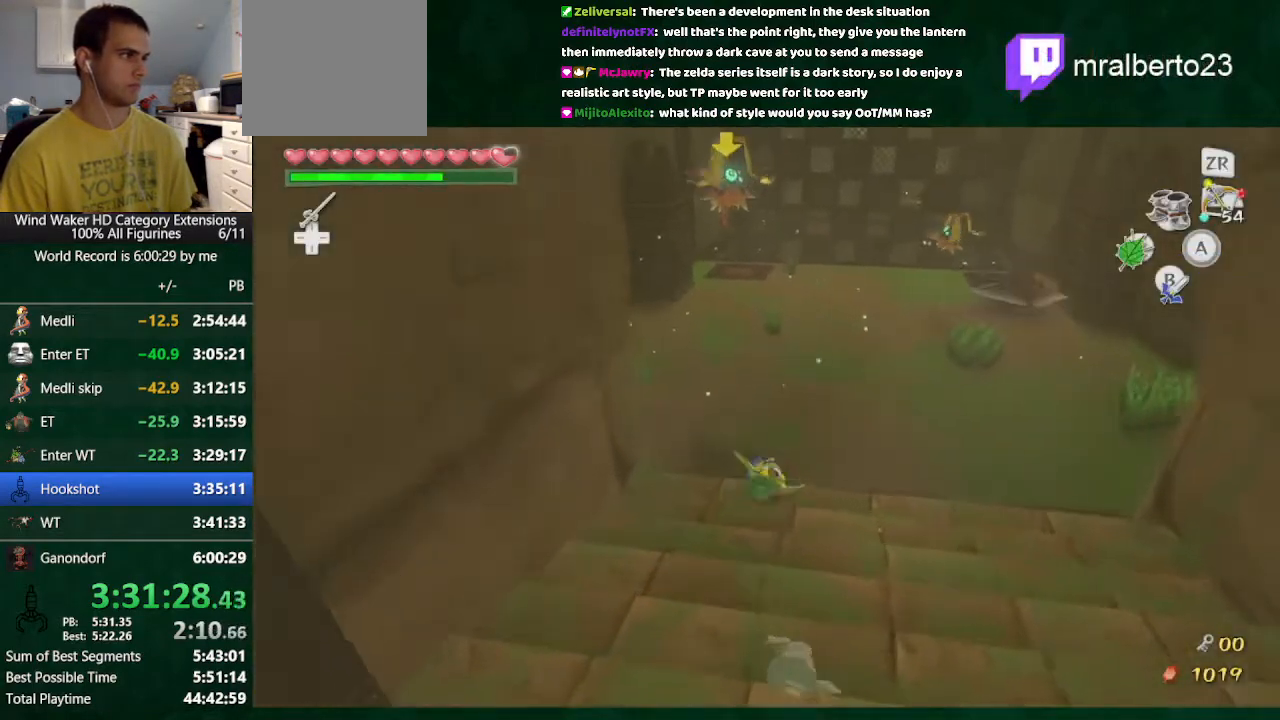
{"buttons": ["B"], "left_stick": "up", "right_stick": "center", "button_events": [[467, "B", "down"]]}
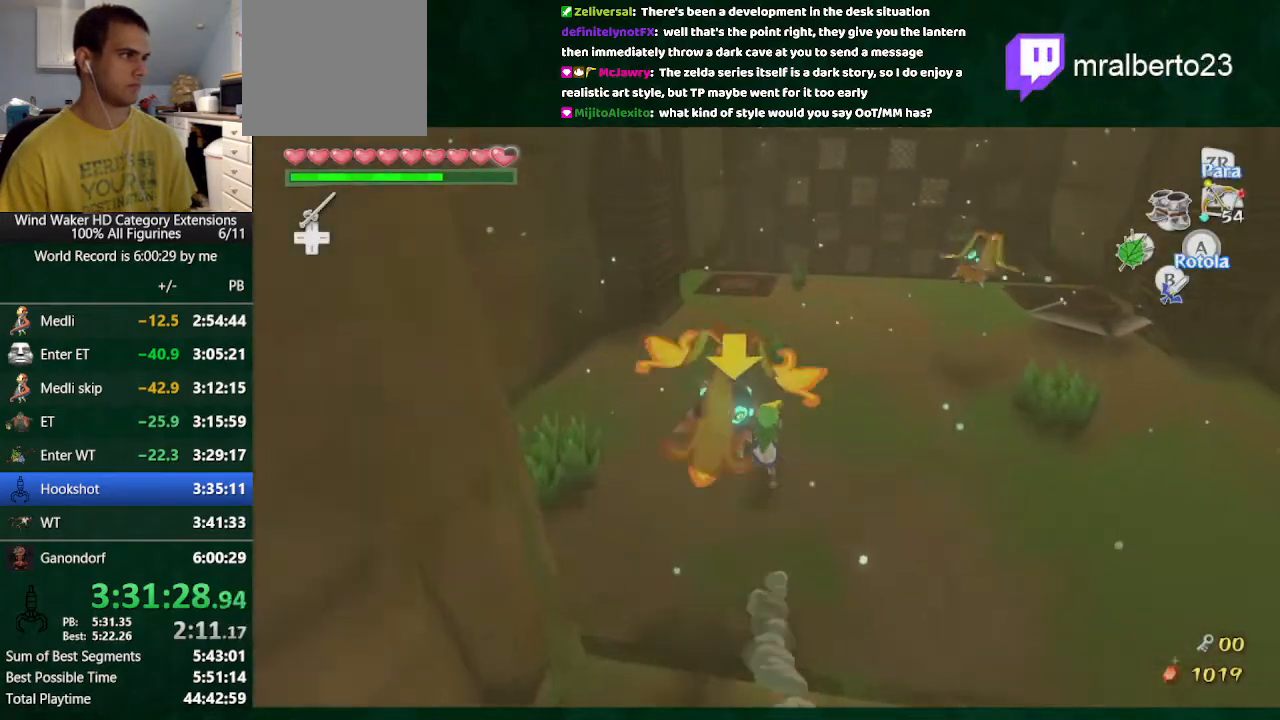
{"buttons": [], "left_stick": "center", "right_stick": "center", "button_events": [[67, "B", "up"]]}
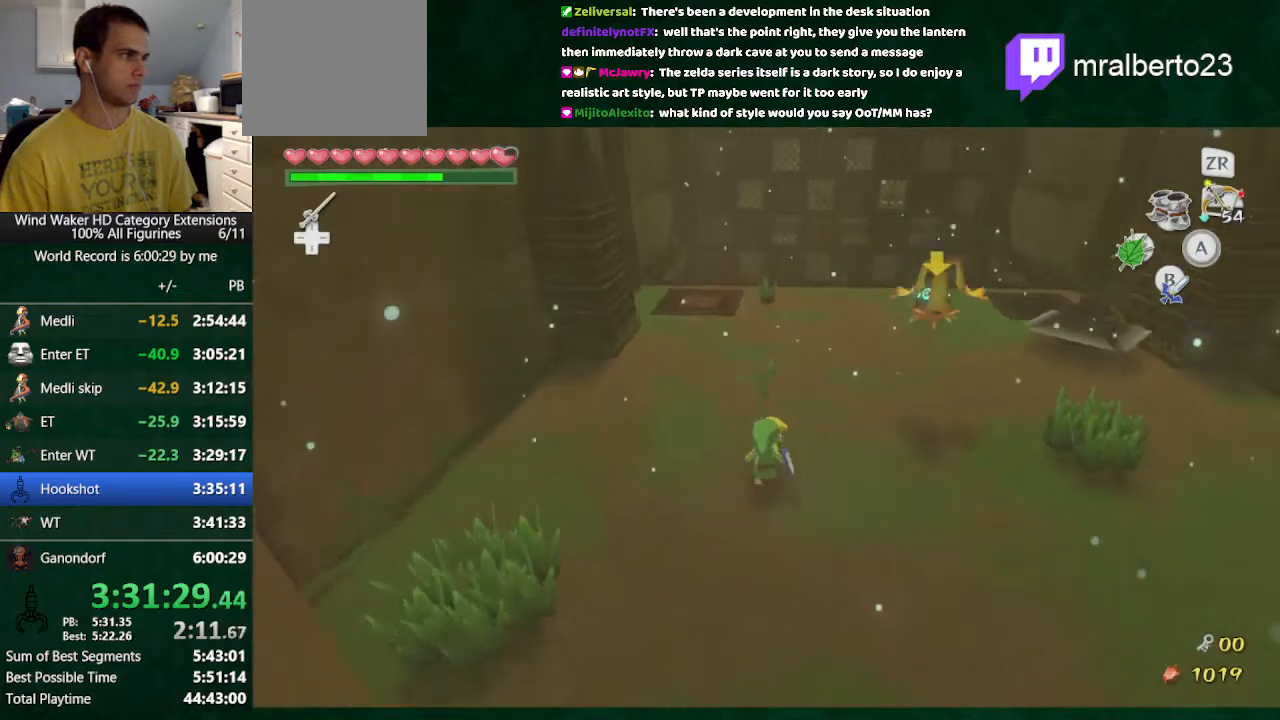
{"buttons": ["A"], "left_stick": "up-right", "right_stick": "down-right", "button_events": [[467, "A", "down"]]}
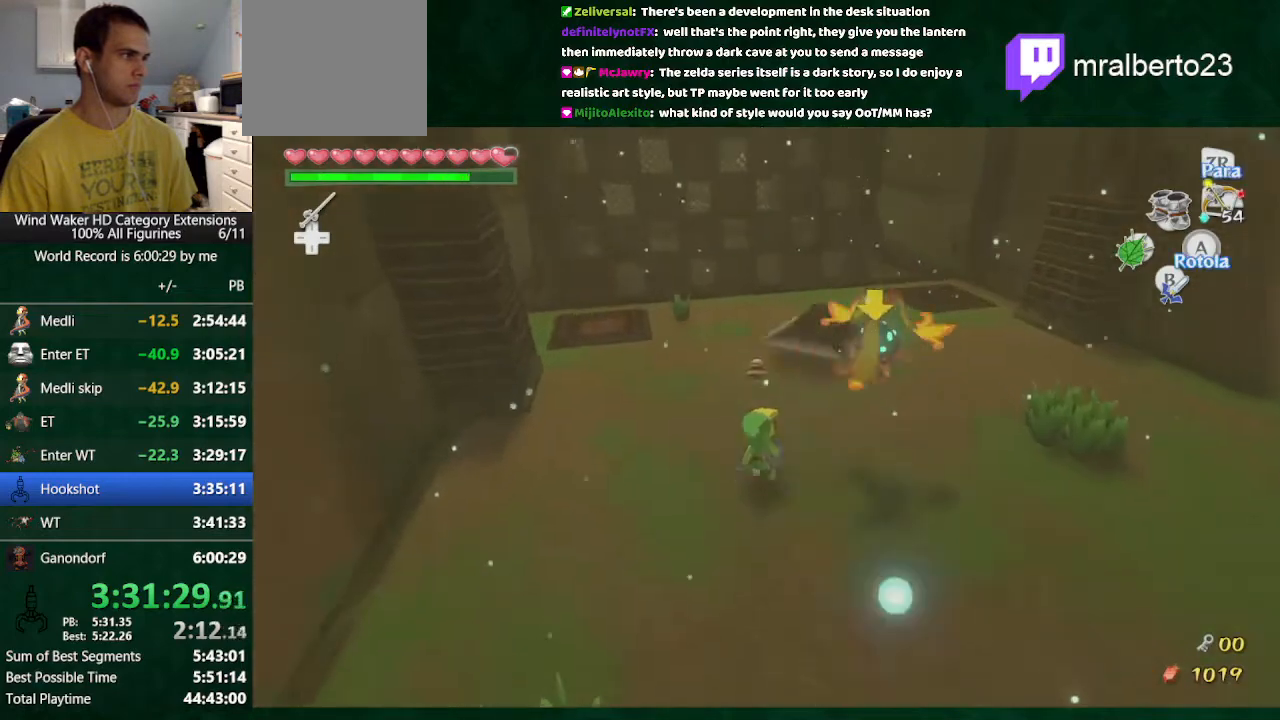
{"buttons": [], "left_stick": "up", "right_stick": "center", "button_events": [[100, "A", "up"]]}
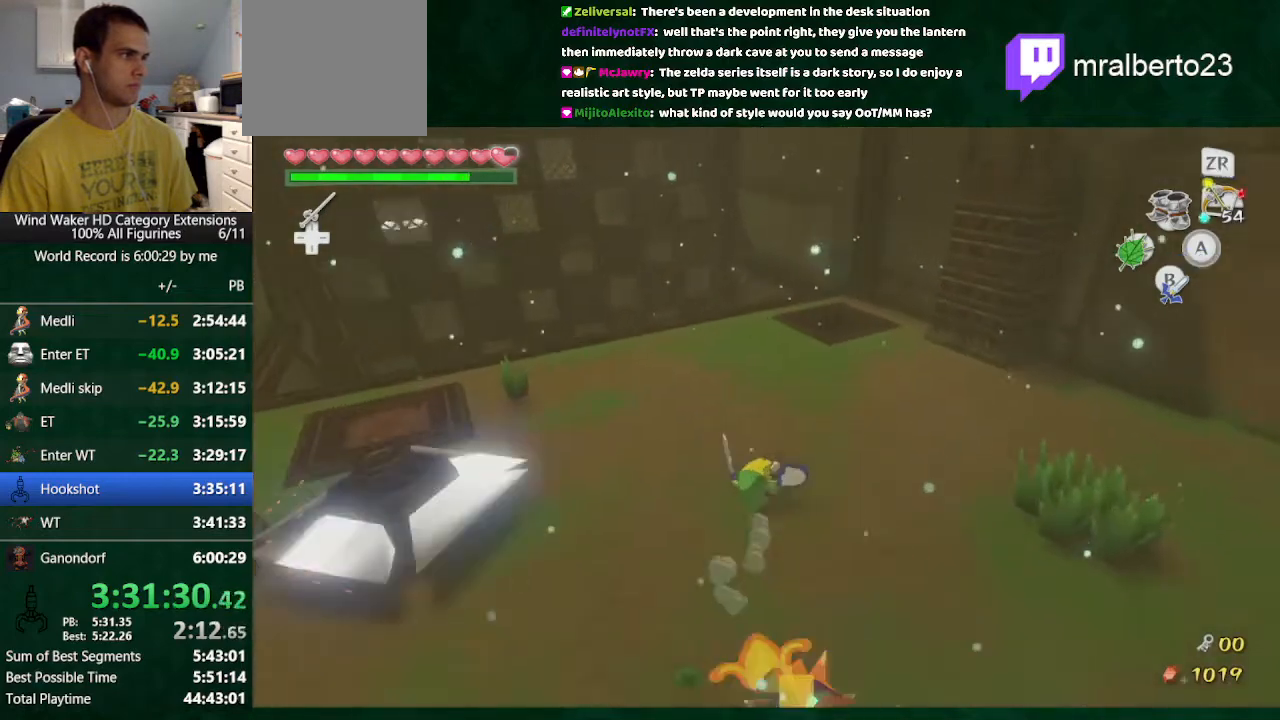
{"buttons": [], "left_stick": "up", "right_stick": "center", "button_events": [[100, "A", "down"], [200, "A", "up"]]}
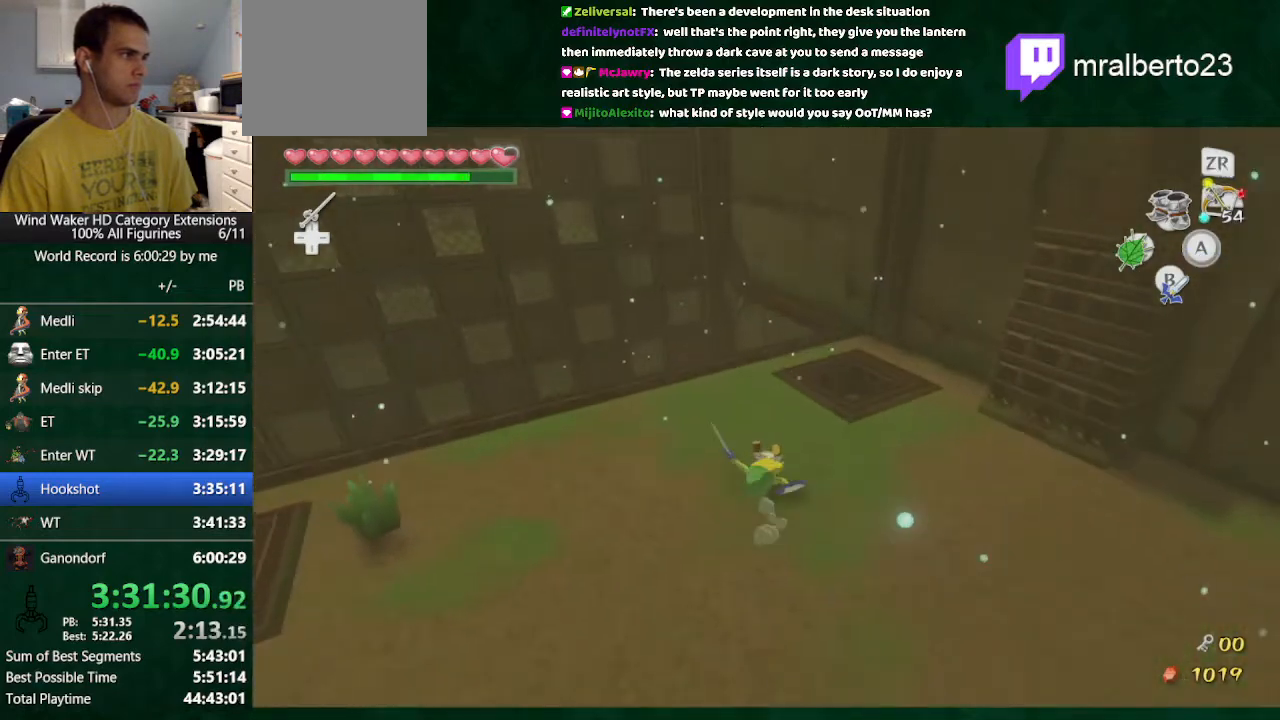
{"buttons": [], "left_stick": "center", "right_stick": "center", "button_events": [[267, "X", "down"], [333, "X", "up"]]}
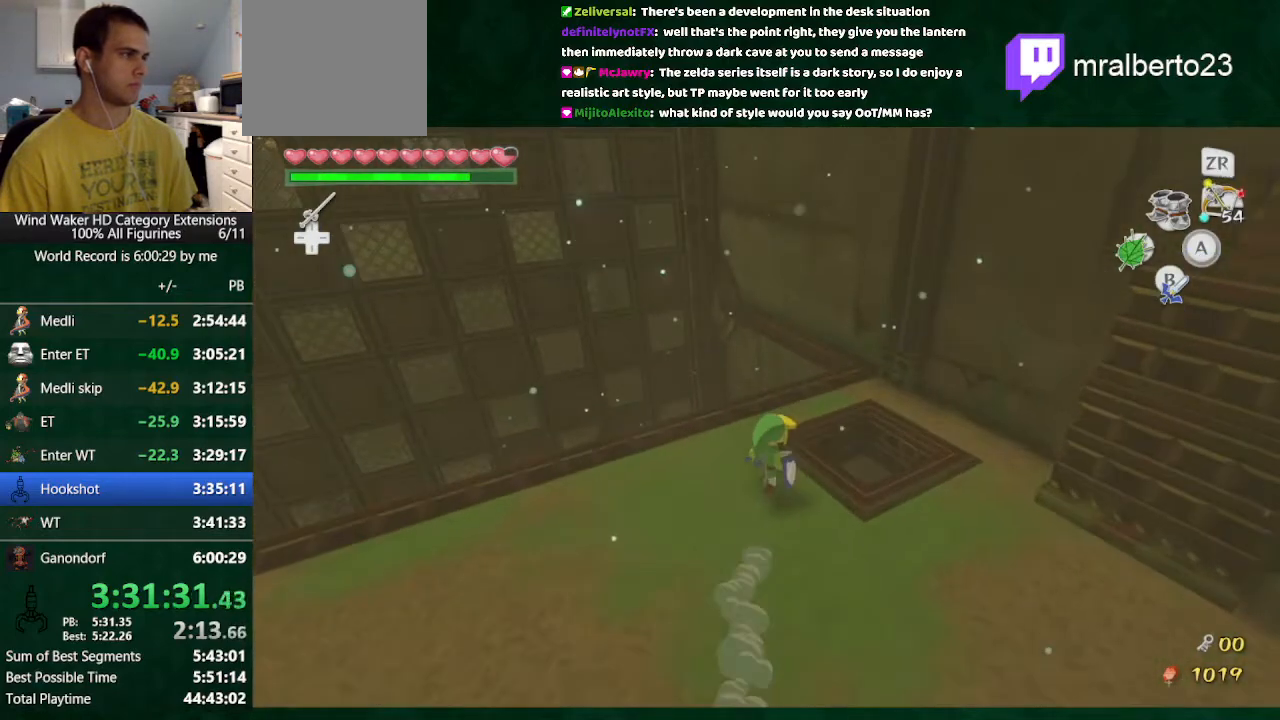
{"buttons": ["A"], "left_stick": "up-right", "right_stick": "center", "button_events": [[500, "A", "down"]]}
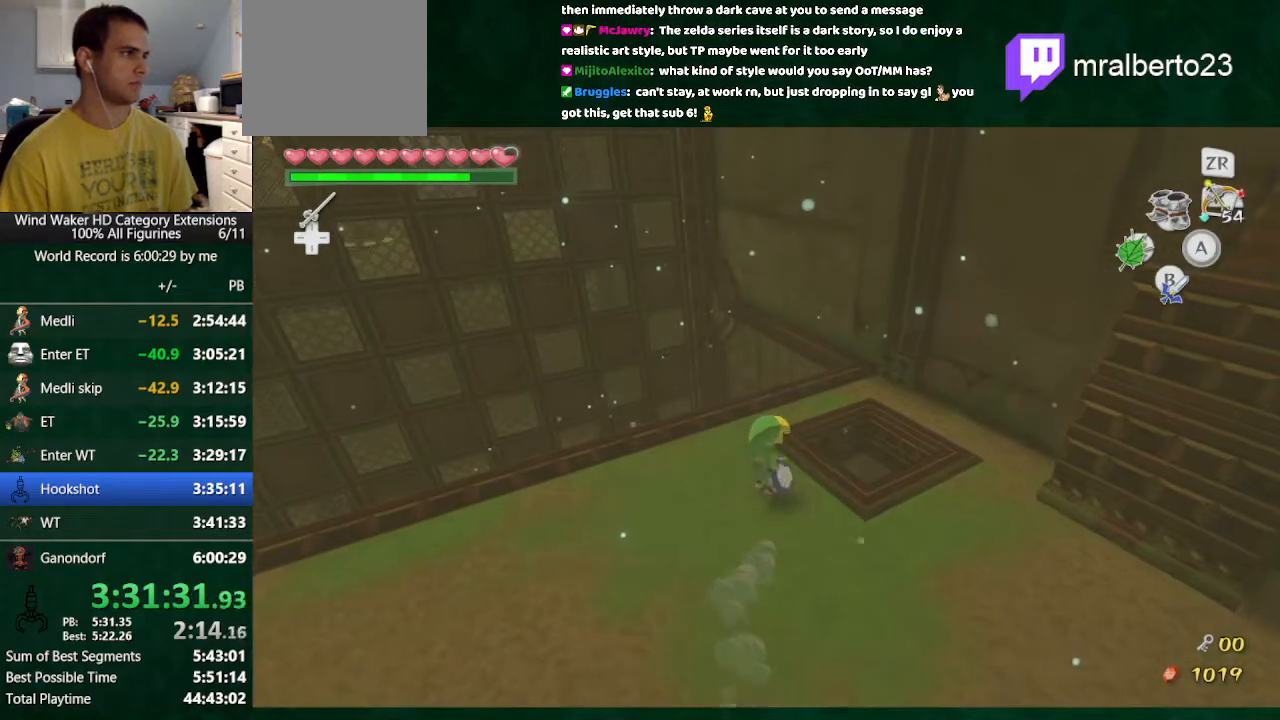
{"buttons": [], "left_stick": "center", "right_stick": "center", "button_events": [[133, "A", "up"]]}
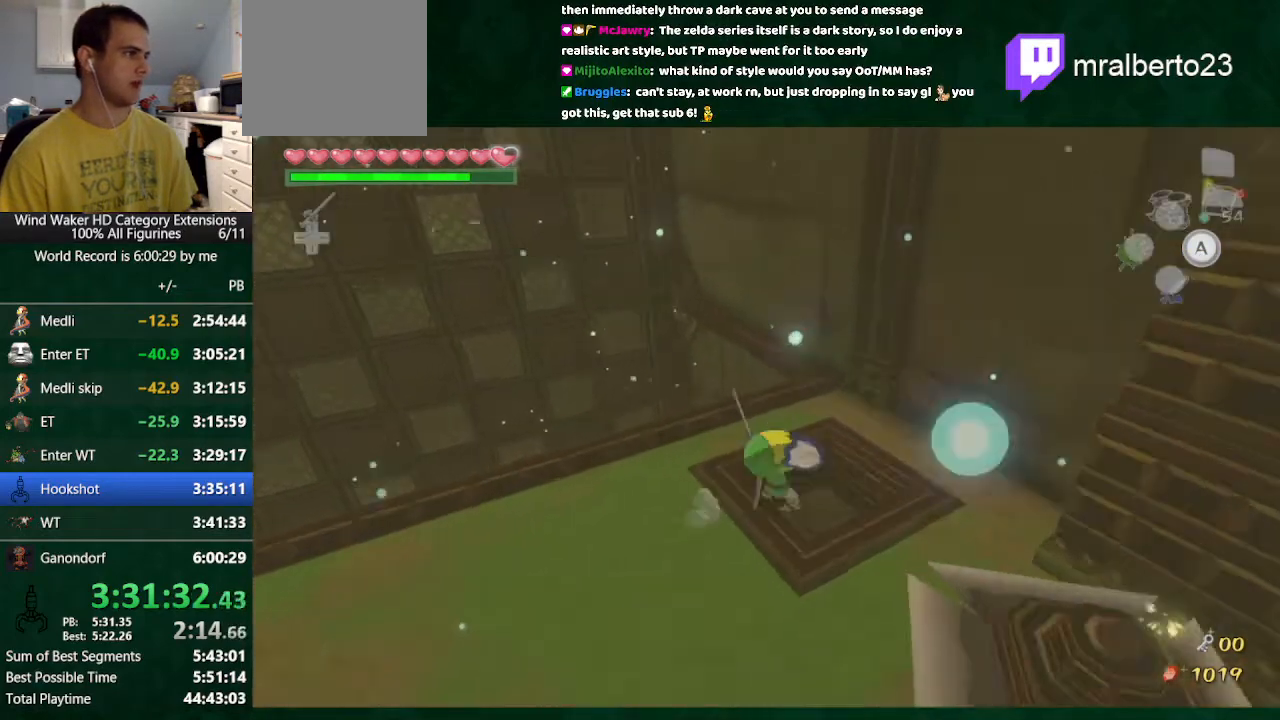
{"buttons": [], "left_stick": "center", "right_stick": "center", "button_events": [[267, "A", "down"], [367, "A", "up"]]}